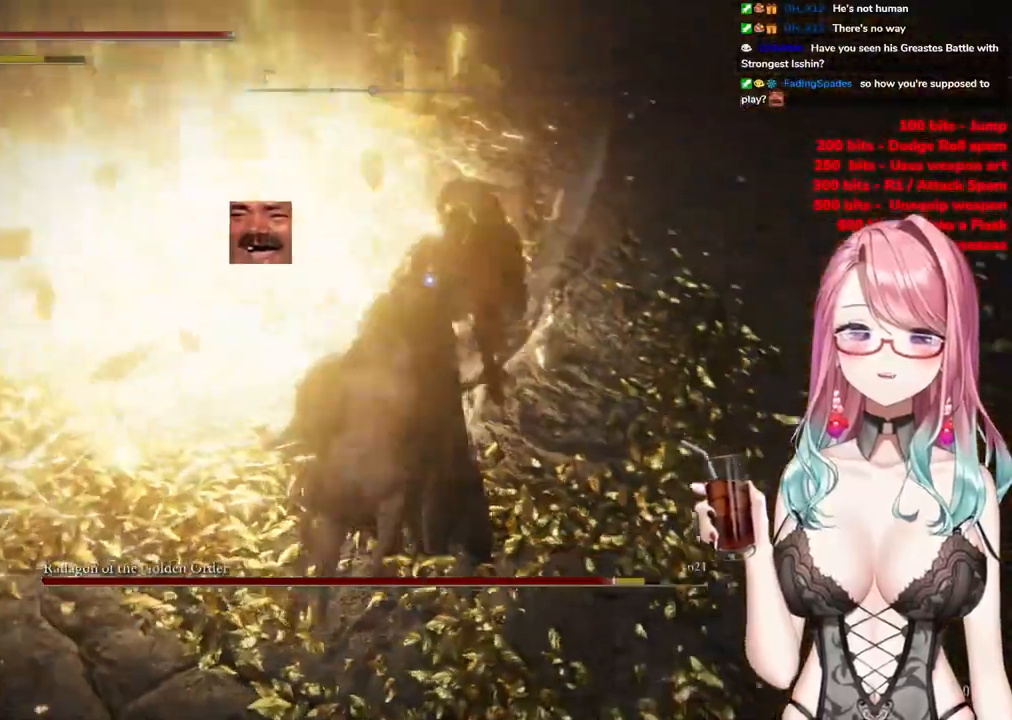
Gameplay with a controller (PlayStation layout); each line is a JSON object with the inputs held at the frame after it. "events" lists button and stick changes between this image and that frame as [ms after this image, input, new state], when the widget could be followed in between.
{"buttons": [], "left_stick": "left", "right_stick": "center", "events": [[17, "left_stick", "left"]]}
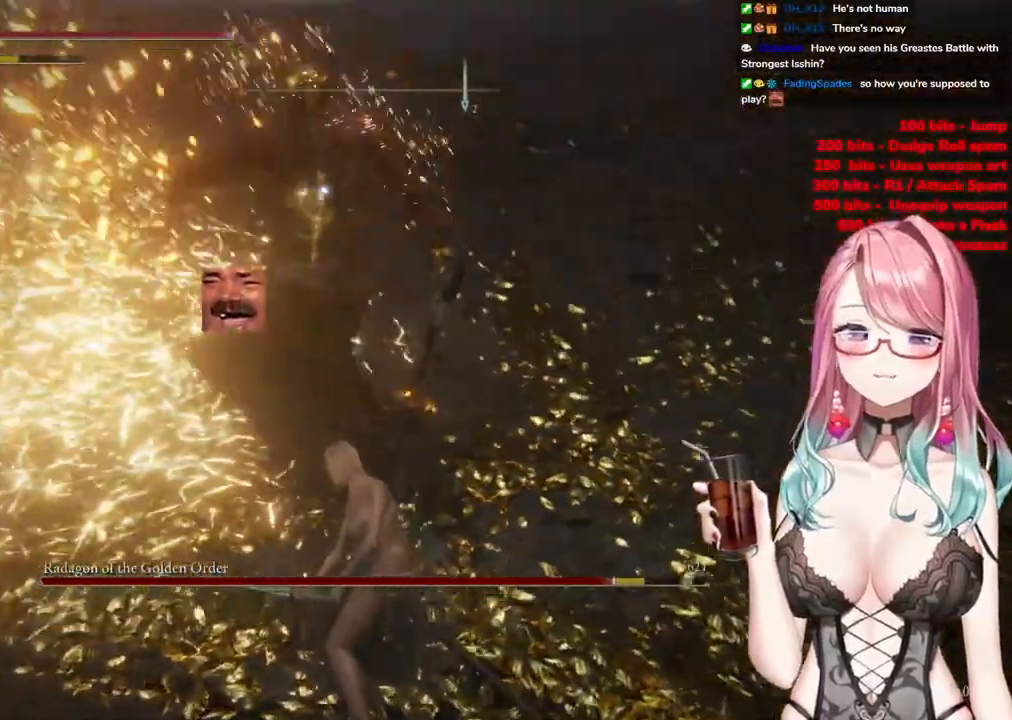
{"buttons": [], "left_stick": "up-left", "right_stick": "center", "events": [[333, "left_stick", "up-left"], [367, "CIRCLE", "down"], [467, "CIRCLE", "up"]]}
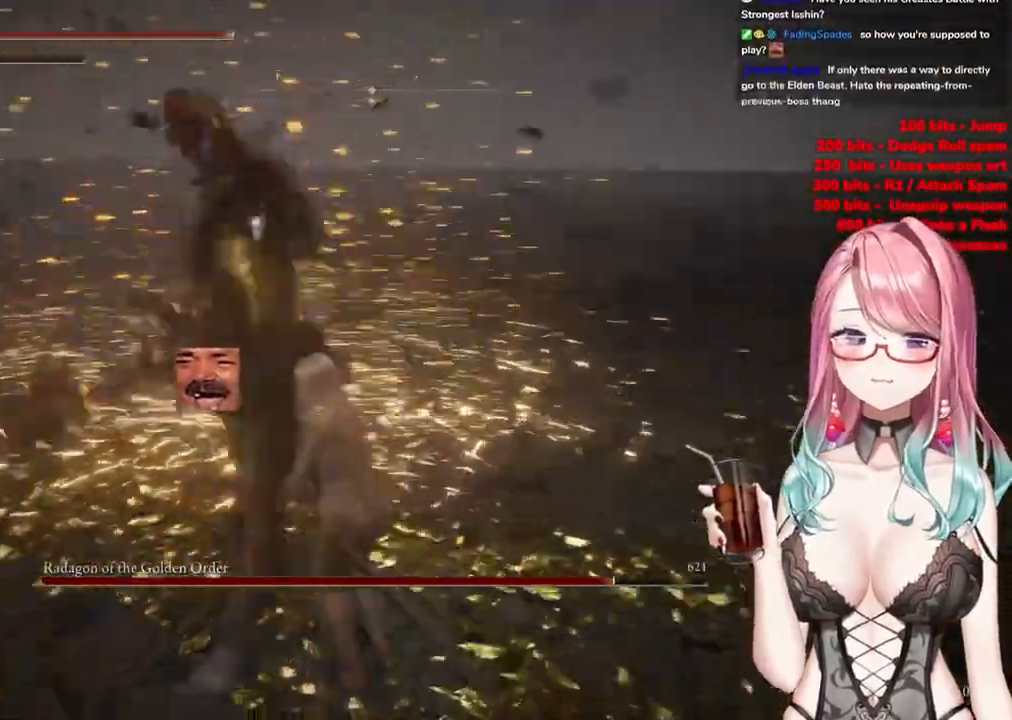
{"buttons": [], "left_stick": "up-left", "right_stick": "center", "events": []}
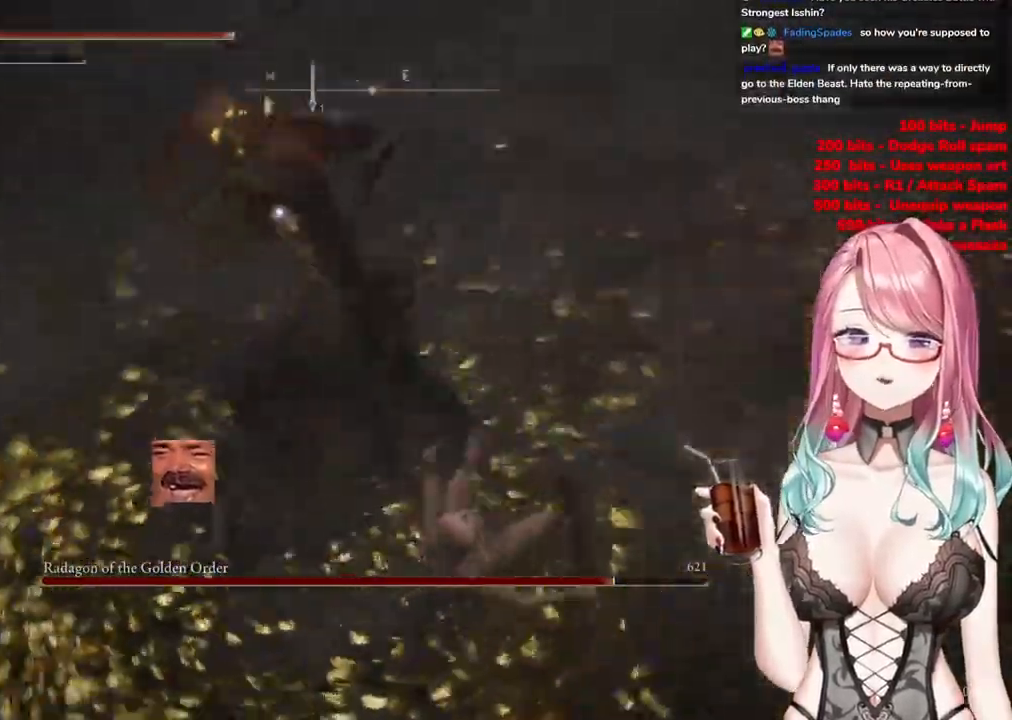
{"buttons": ["CIRCLE"], "left_stick": "up", "right_stick": "center", "events": [[233, "left_stick", "up"], [484, "CIRCLE", "down"]]}
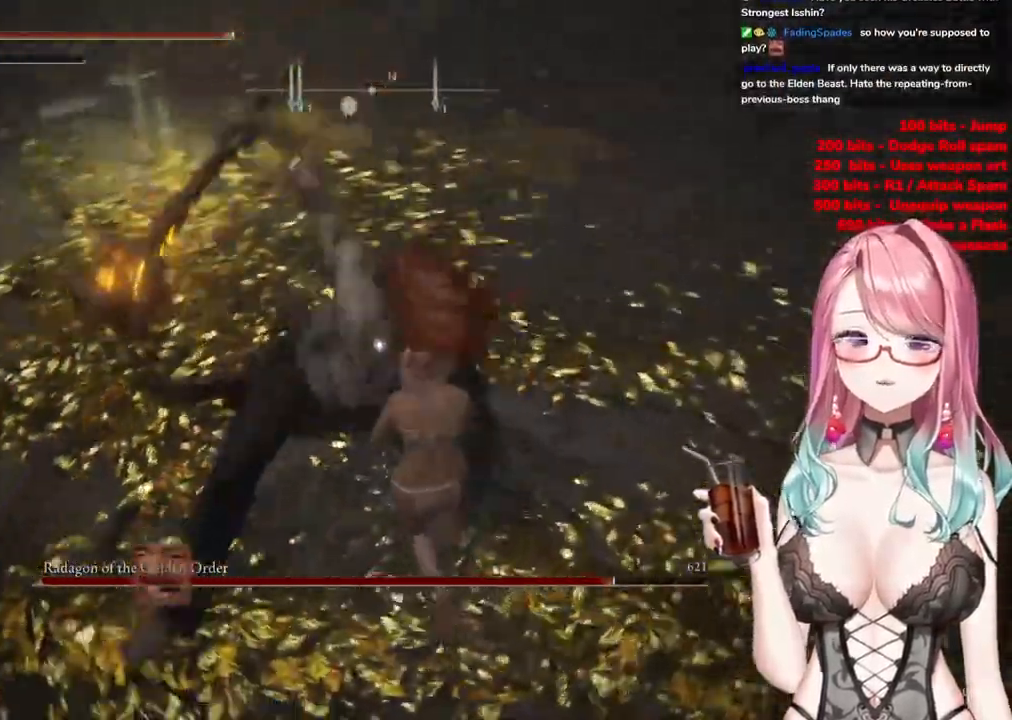
{"buttons": [], "left_stick": "up", "right_stick": "center", "events": [[117, "CIRCLE", "up"], [217, "CIRCLE", "down"], [317, "CIRCLE", "up"]]}
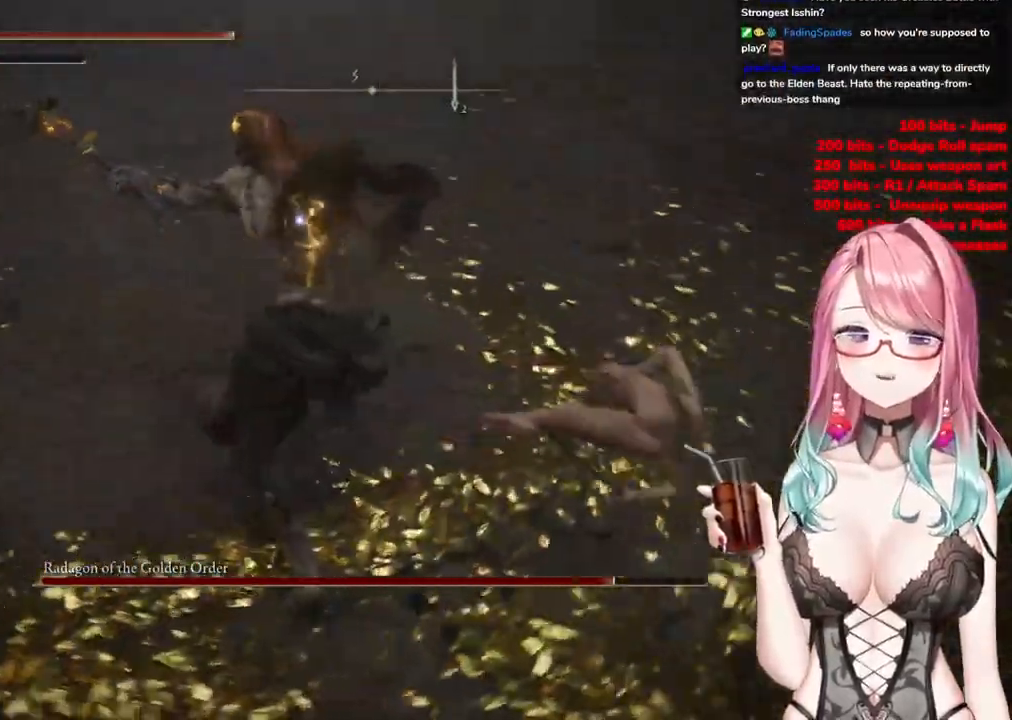
{"buttons": [], "left_stick": "left", "right_stick": "center", "events": [[250, "left_stick", "up-left"], [384, "left_stick", "left"]]}
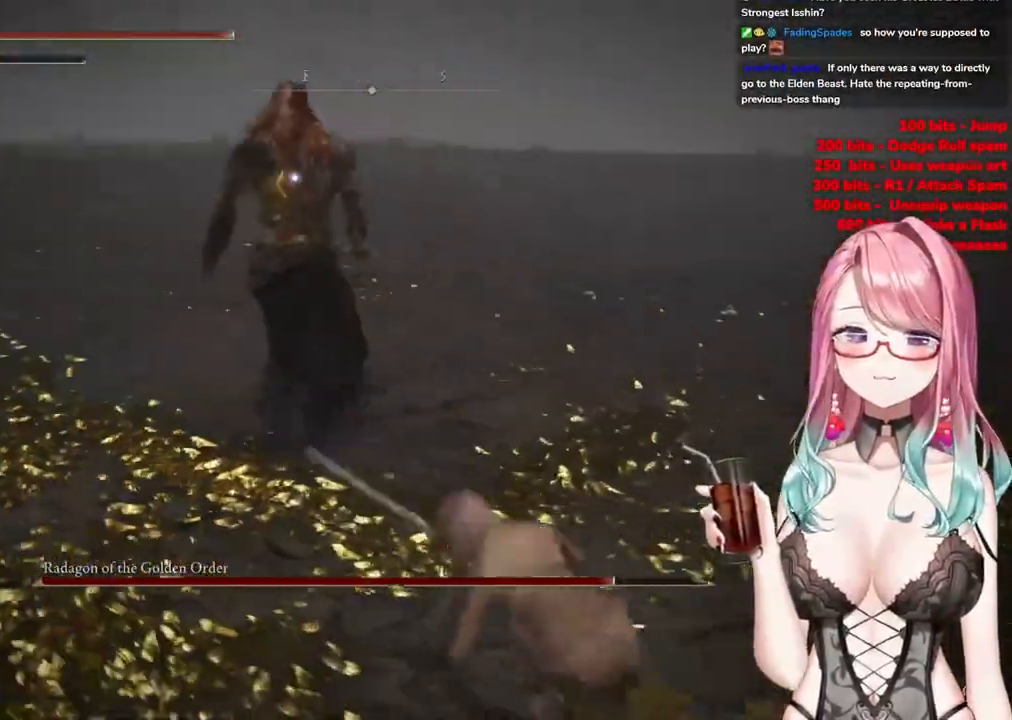
{"buttons": [], "left_stick": "down-right", "right_stick": "center", "events": [[100, "left_stick", "down-left"], [234, "left_stick", "down-right"]]}
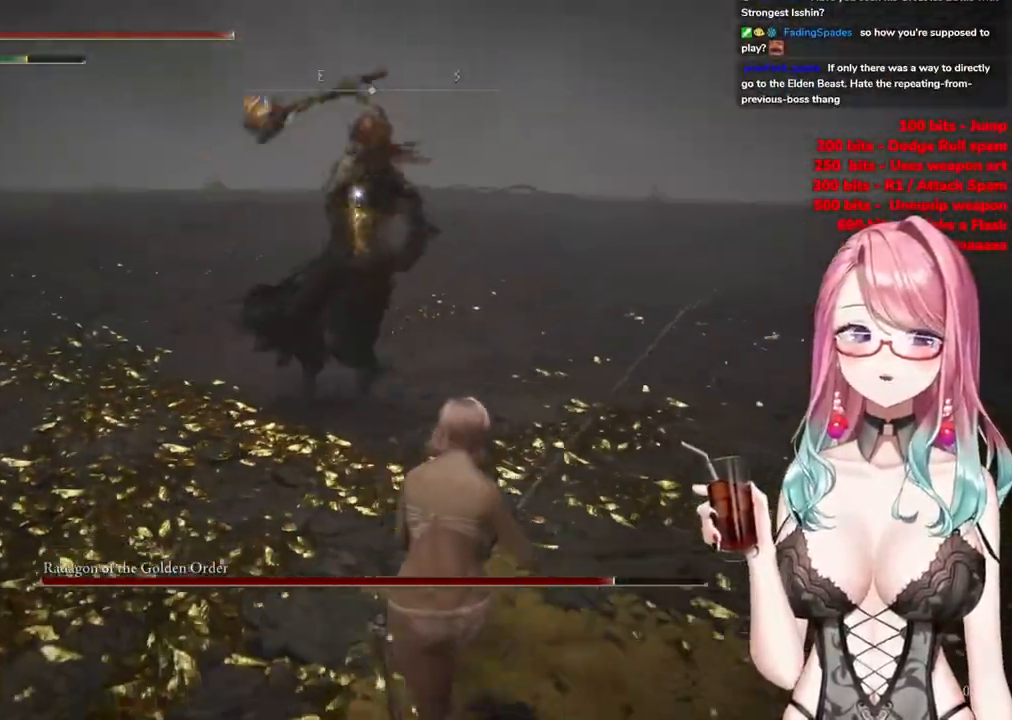
{"buttons": [], "left_stick": "down-left", "right_stick": "center", "events": [[33, "CIRCLE", "down"], [117, "left_stick", "left"], [167, "CIRCLE", "up"], [283, "left_stick", "down-left"]]}
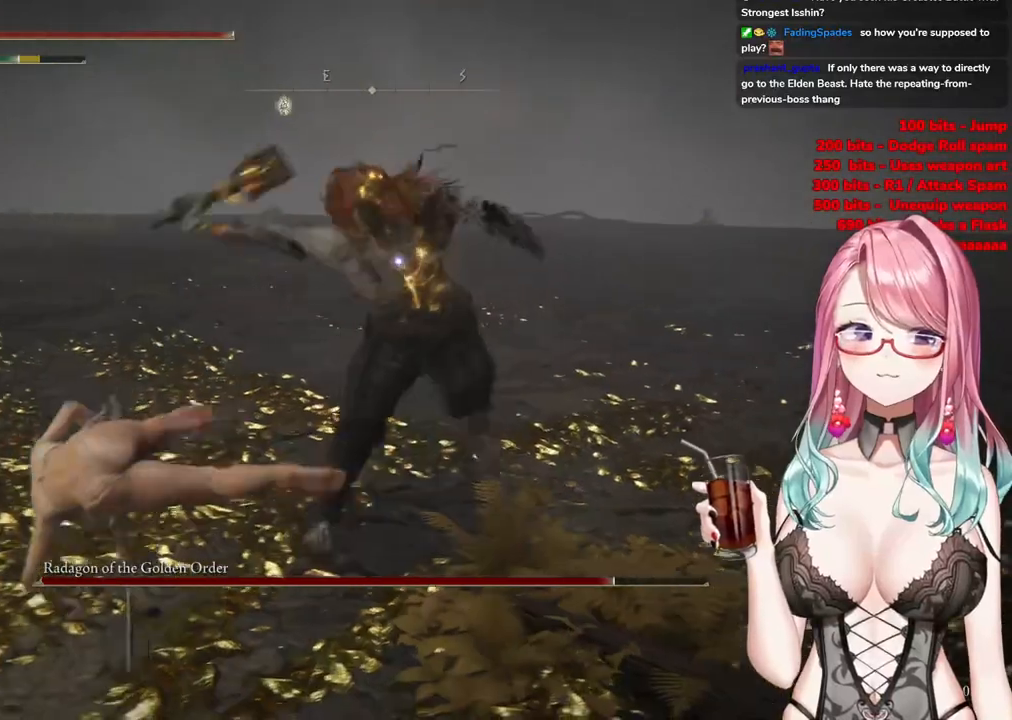
{"buttons": [], "left_stick": "down-left", "right_stick": "center", "events": [[134, "left_stick", "left"], [334, "left_stick", "down-left"], [351, "CIRCLE", "down"], [501, "CIRCLE", "up"]]}
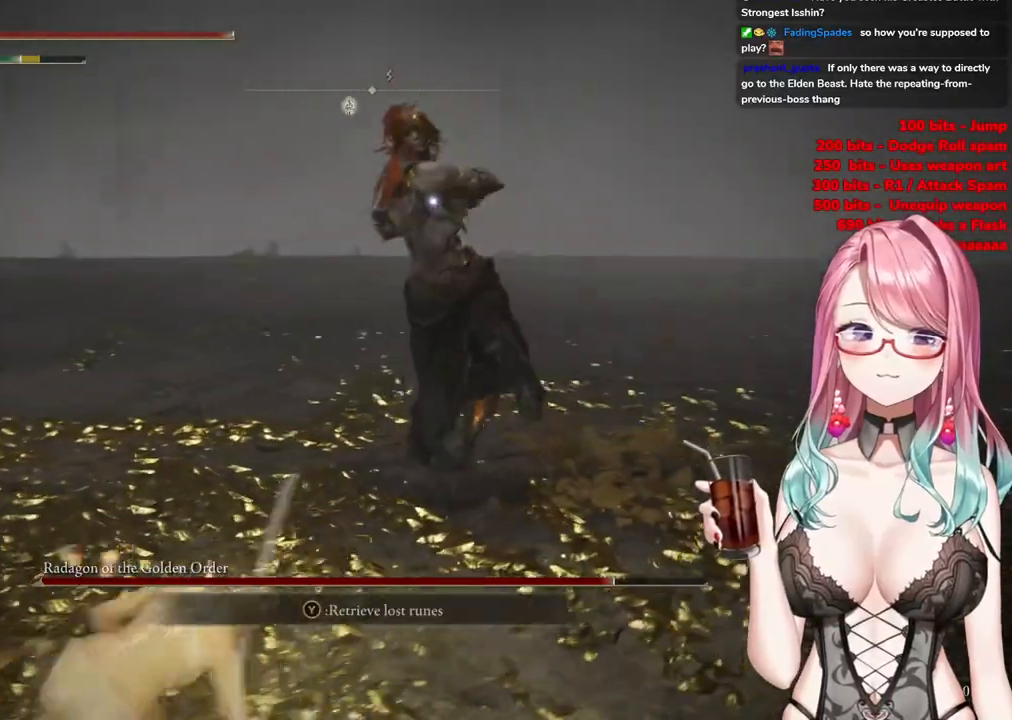
{"buttons": [], "left_stick": "down-left", "right_stick": "center", "events": []}
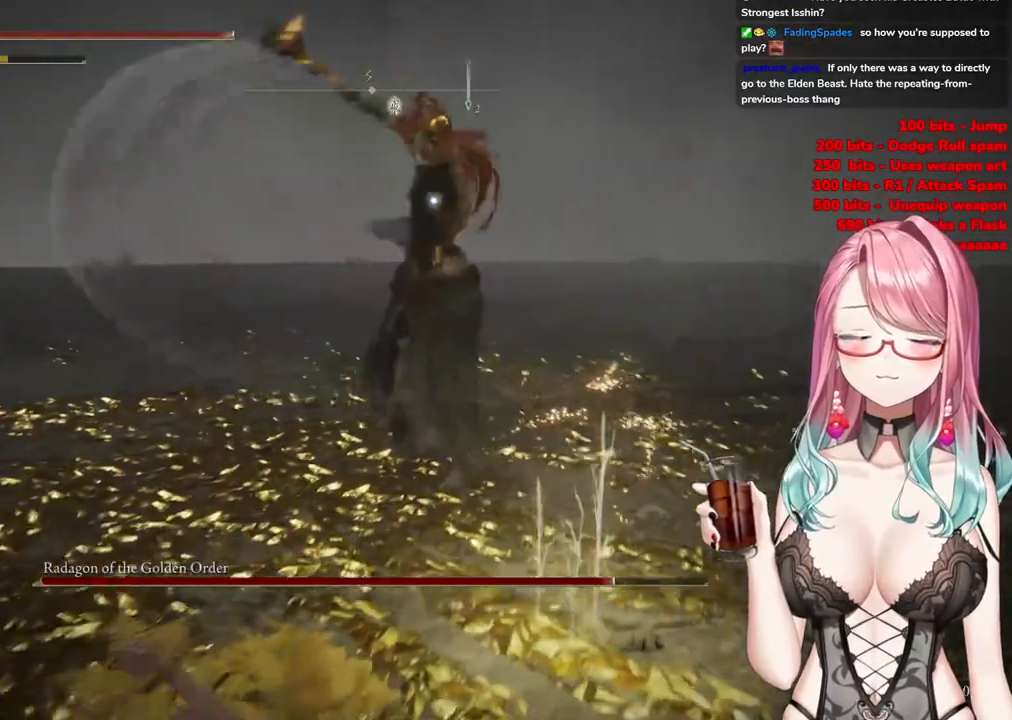
{"buttons": [], "left_stick": "up-left", "right_stick": "center", "events": [[501, "left_stick", "up-left"]]}
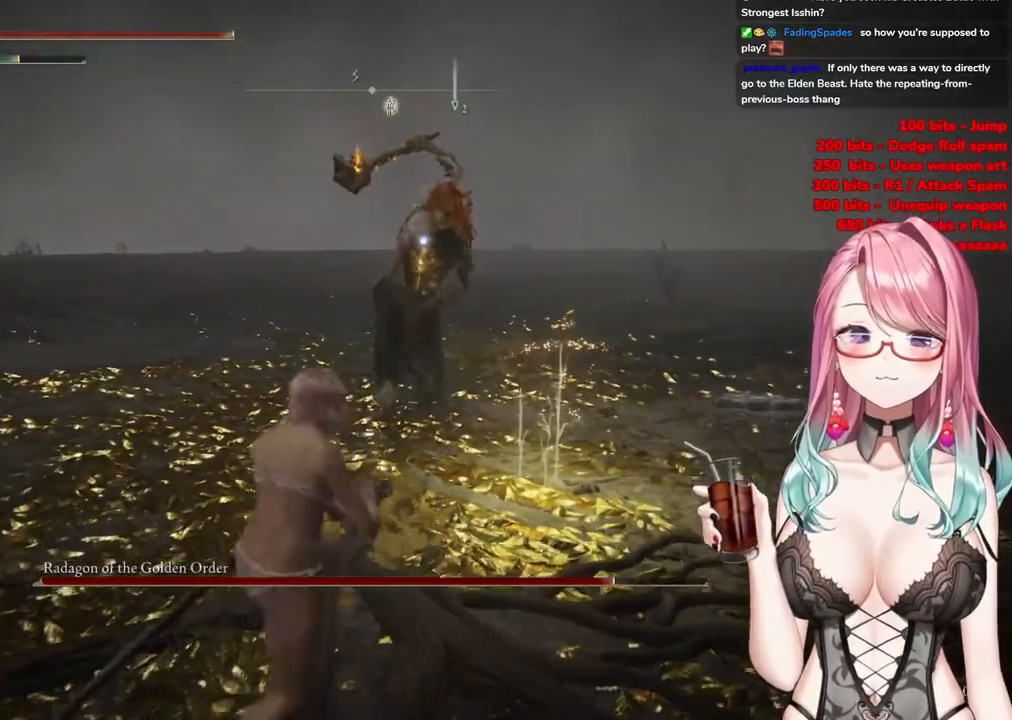
{"buttons": [], "left_stick": "up-left", "right_stick": "center", "events": [[67, "CIRCLE", "down"], [183, "CIRCLE", "up"]]}
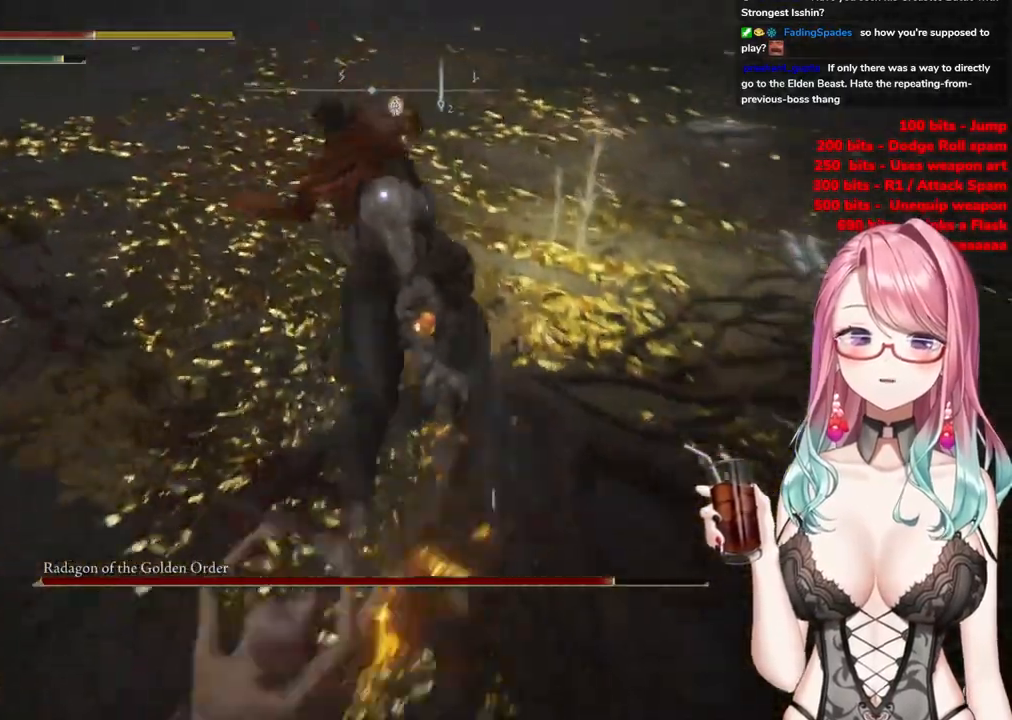
{"buttons": ["CIRCLE"], "left_stick": "down-left", "right_stick": "center", "events": [[50, "CIRCLE", "down"], [184, "CIRCLE", "up"], [234, "left_stick", "down-left"], [267, "CIRCLE", "down"], [367, "CIRCLE", "up"], [467, "CIRCLE", "down"]]}
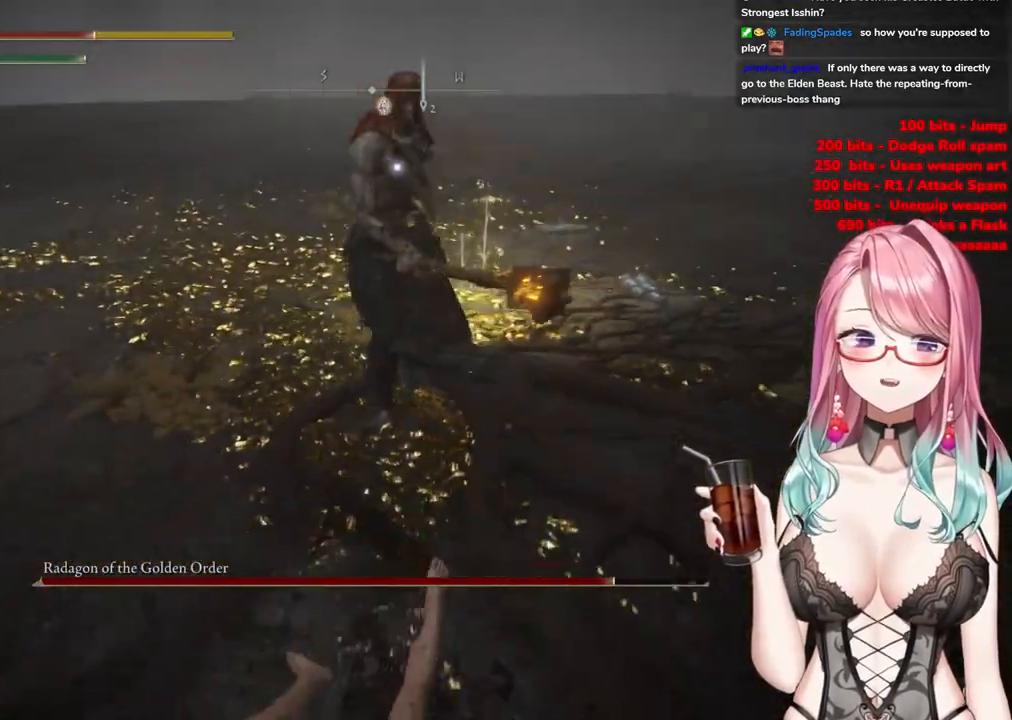
{"buttons": [], "left_stick": "left", "right_stick": "center", "events": [[83, "CIRCLE", "up"], [183, "CIRCLE", "down"], [317, "CIRCLE", "up"], [317, "left_stick", "center"], [484, "left_stick", "left"]]}
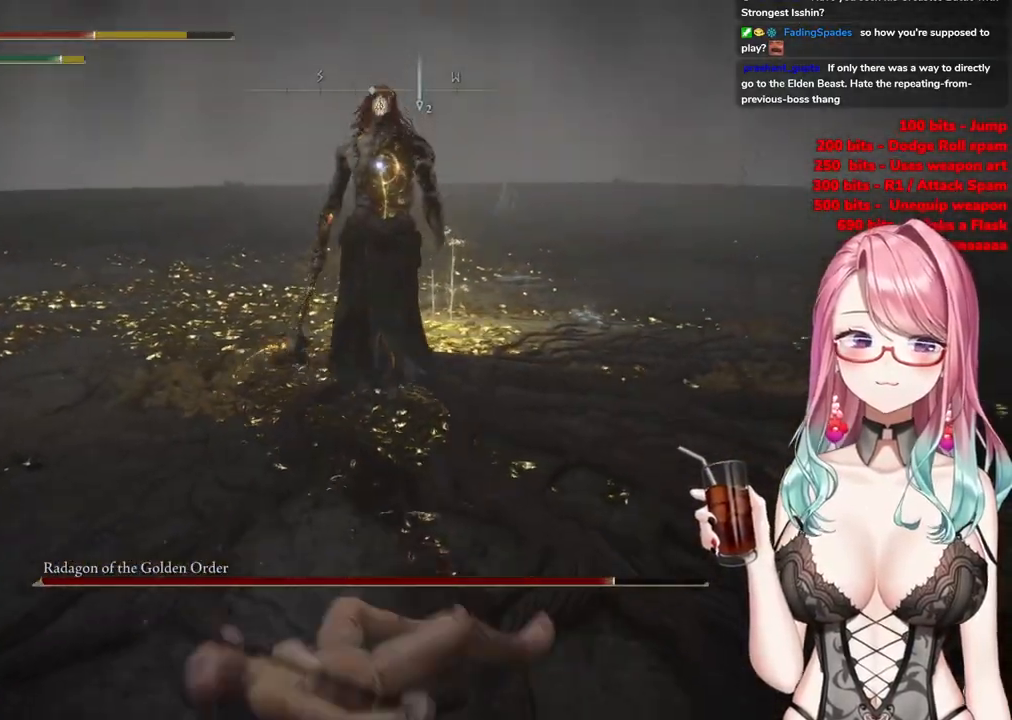
{"buttons": [], "left_stick": "left", "right_stick": "center", "events": [[184, "CIRCLE", "down"], [334, "CIRCLE", "up"]]}
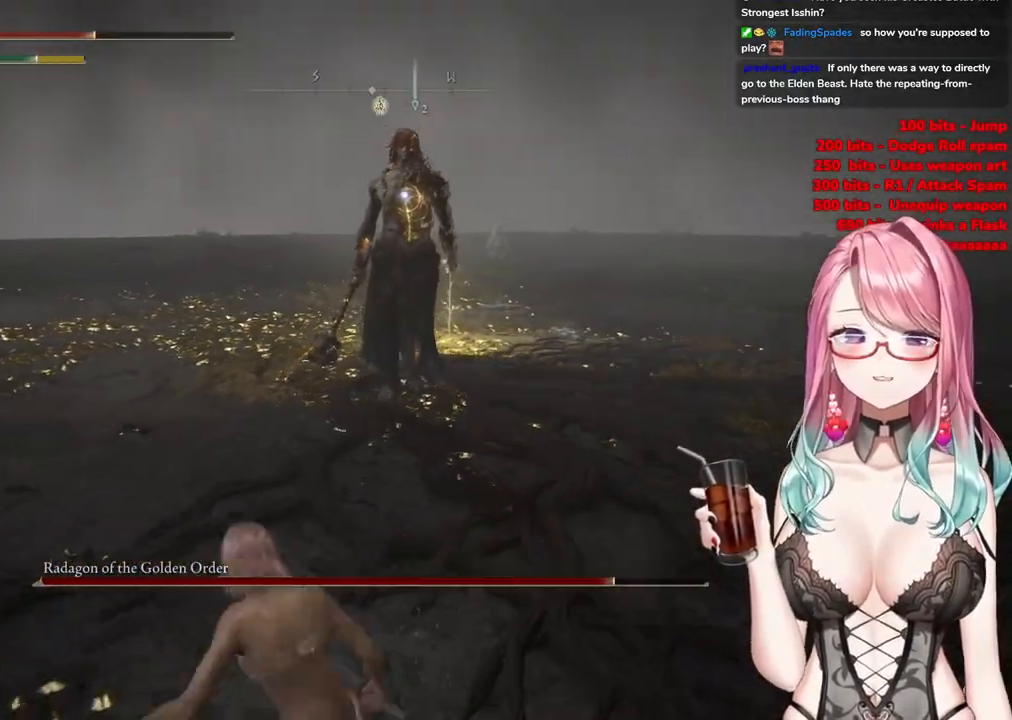
{"buttons": [], "left_stick": "up-left", "right_stick": "center", "events": [[100, "left_stick", "up-left"]]}
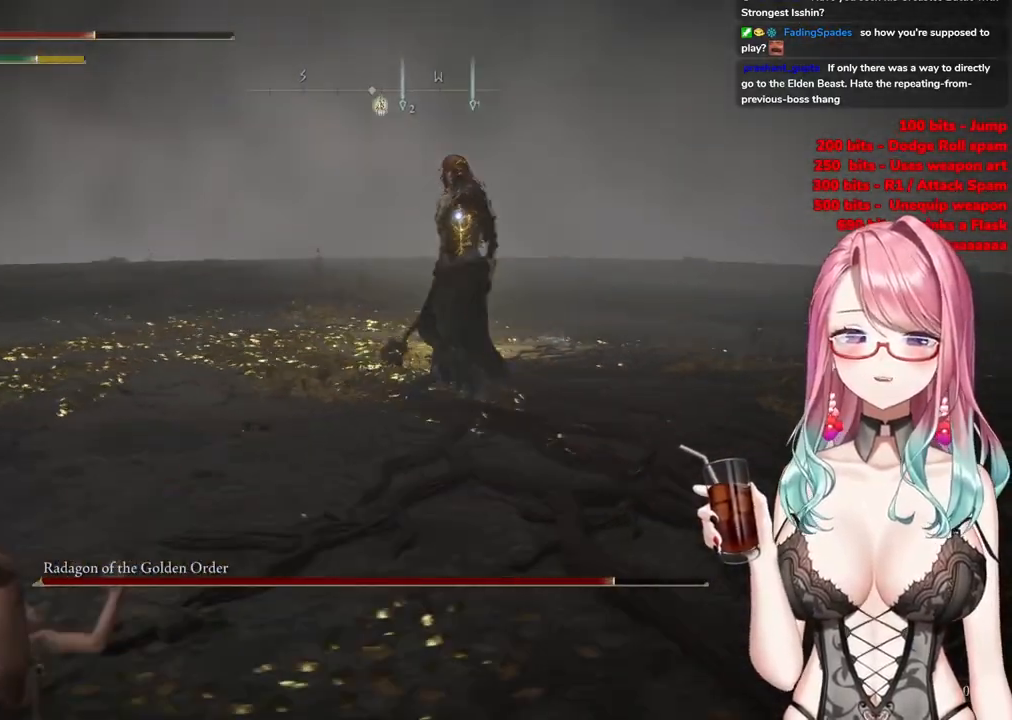
{"buttons": [], "left_stick": "up-left", "right_stick": "center", "events": []}
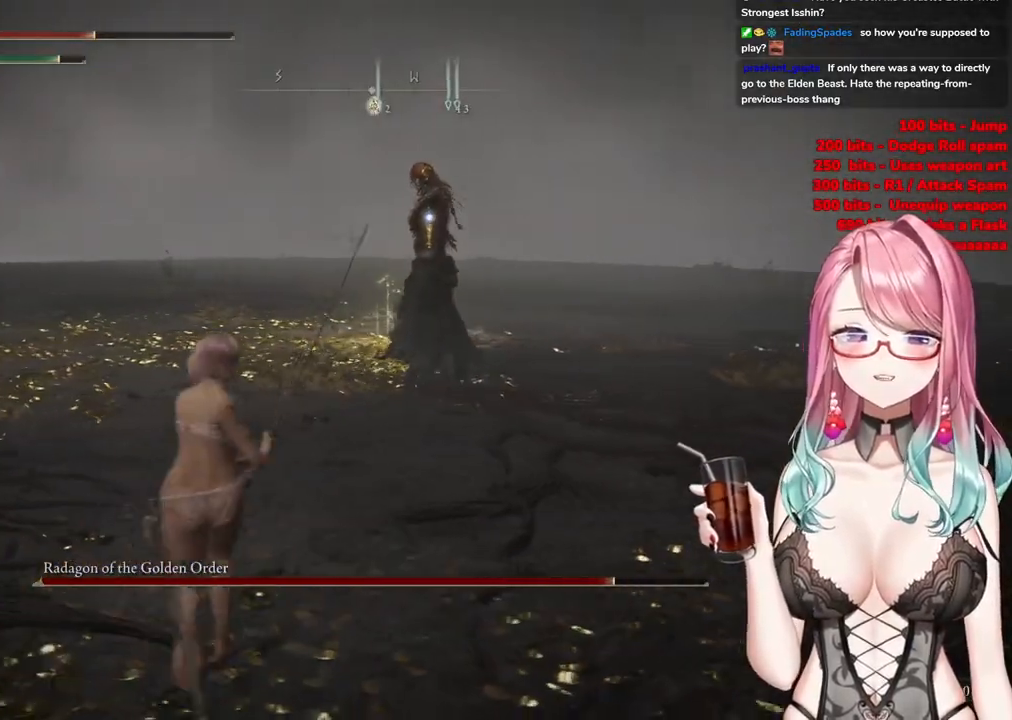
{"buttons": [], "left_stick": "up-left", "right_stick": "center", "events": []}
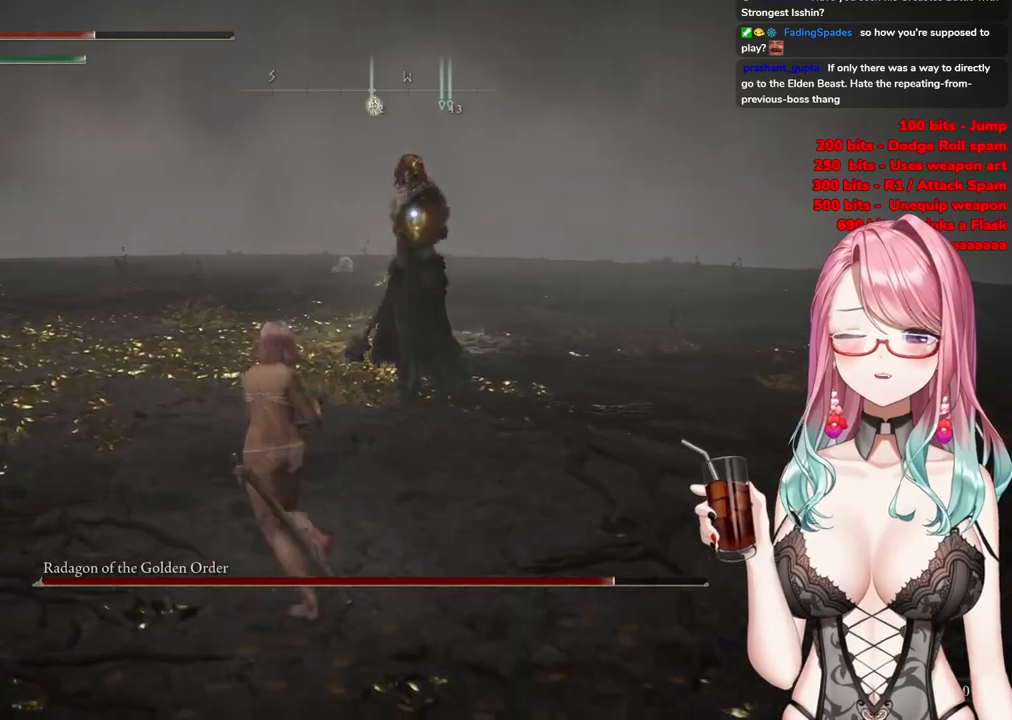
{"buttons": ["CIRCLE"], "left_stick": "up-left", "right_stick": "center", "events": [[451, "CIRCLE", "down"]]}
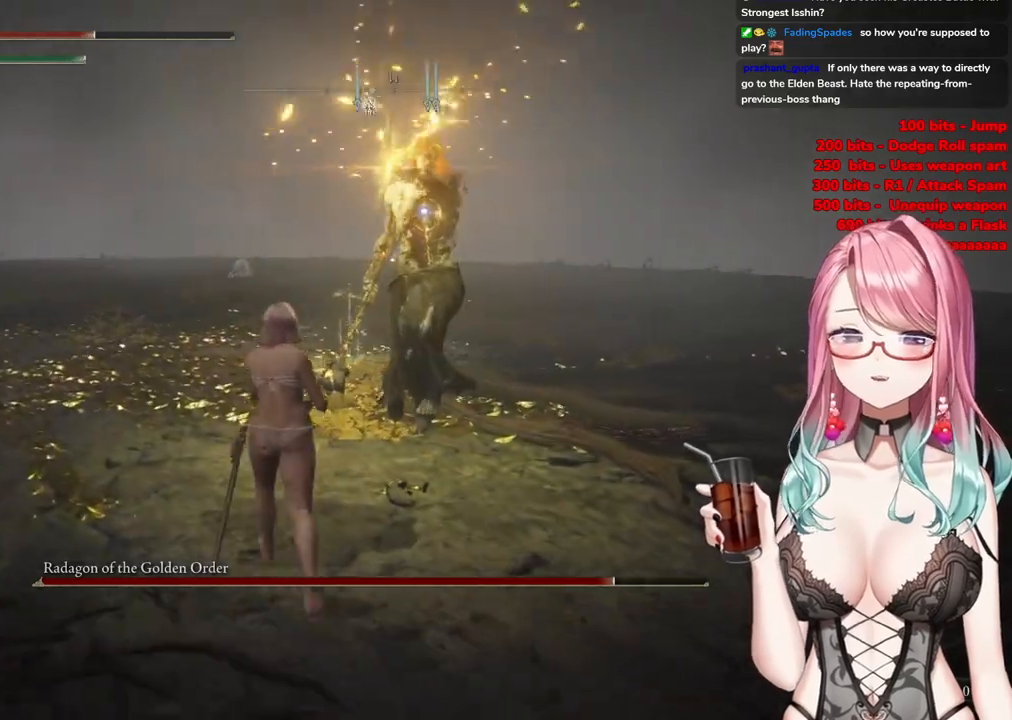
{"buttons": [], "left_stick": "up-left", "right_stick": "center", "events": [[67, "CIRCLE", "up"]]}
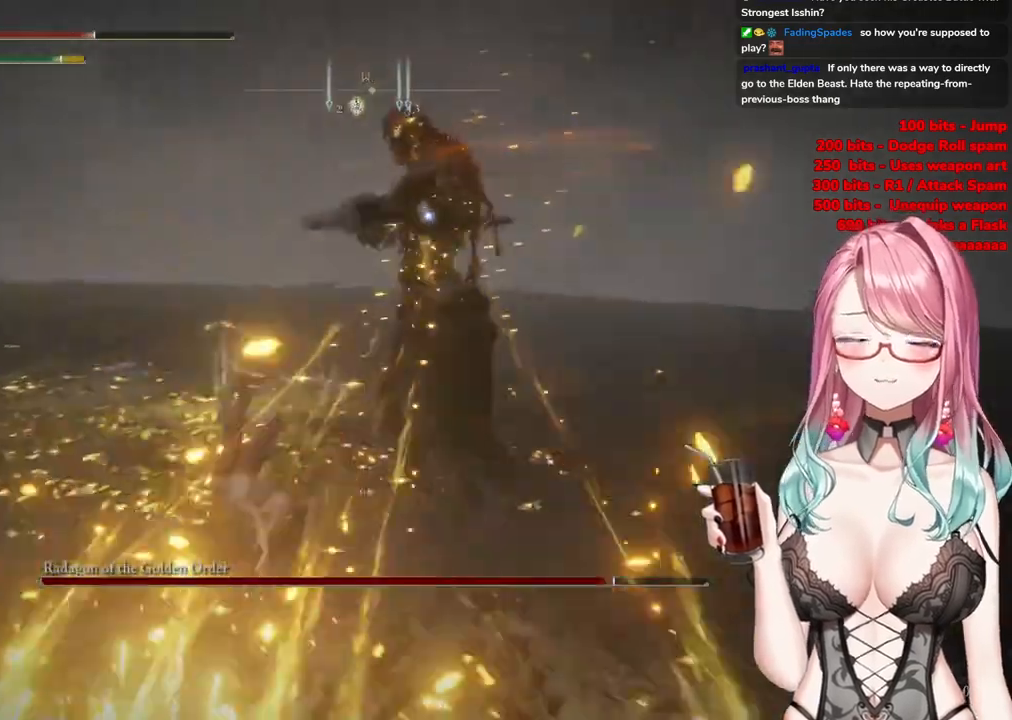
{"buttons": [], "left_stick": "up-left", "right_stick": "center", "events": [[134, "CIRCLE", "down"], [267, "CIRCLE", "up"]]}